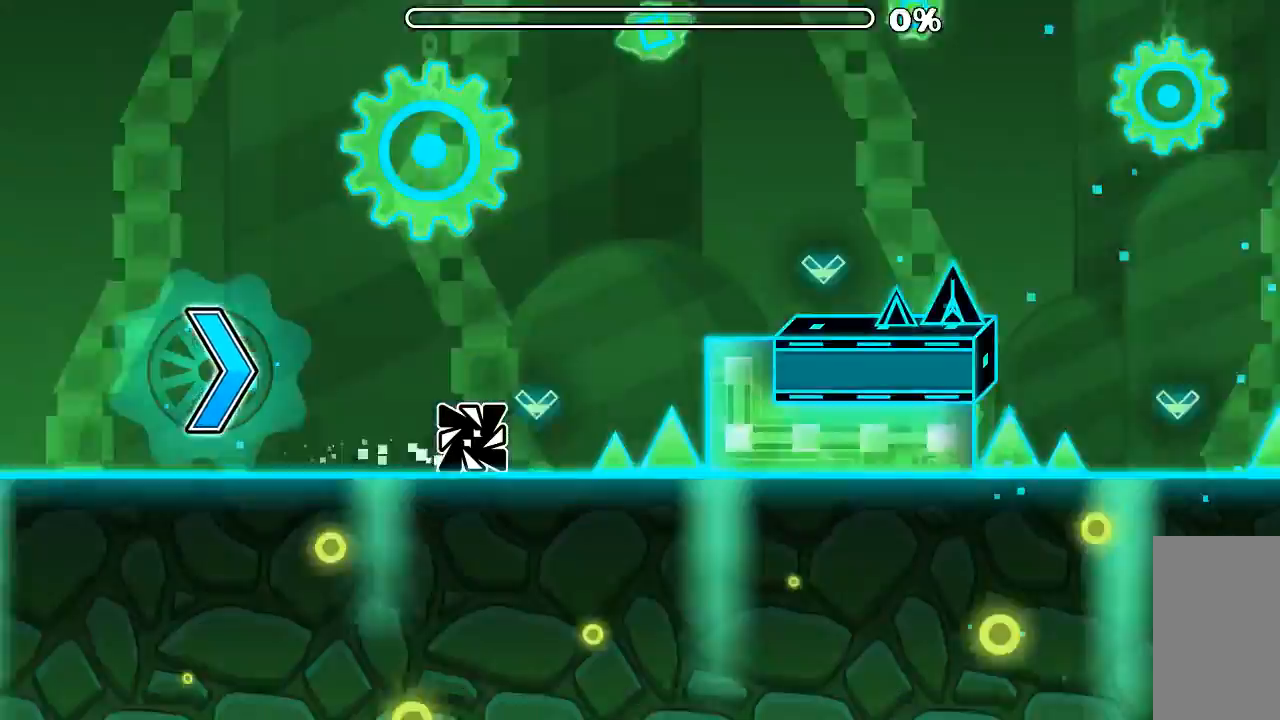
Gameplay with keyboard and mouse; each line is a JSON object with the keys and mouse buttons held at the frame after it. "events" lists presses ("down") and releases ("up") of "mouse_left", "mouse_wheel", "mouse_right", "mouse_mb4" and "mouse_mb5" between this image and that frame as [ms after this image, input, new state], when the widget could be followed in between. "mouse_left", "mouse_wheel", "mouse_right", "mouse_mb4", "mouse_mb5" = the "left", "wheel", "right", "mb4", "mb5" buttons of the "mouse" list. No other keys are recorded. "wheel" means that the mouse wheel is clicked or scrolled. Mouse movement is not recorded.
{"keys": [], "mouse": ["left"], "events": [[100, "mouse_left", "down"], [167, "mouse_left", "up"], [500, "mouse_left", "down"]]}
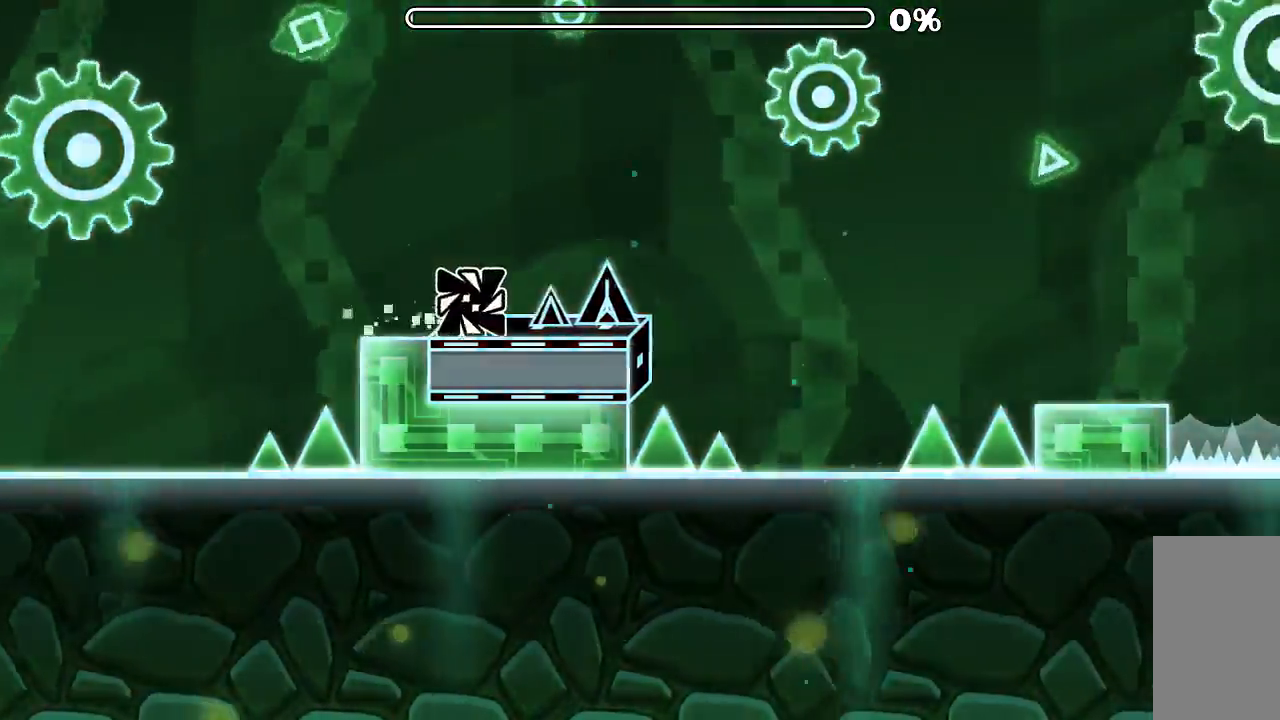
{"keys": [], "mouse": ["left"], "events": [[67, "mouse_left", "up"], [500, "mouse_left", "down"]]}
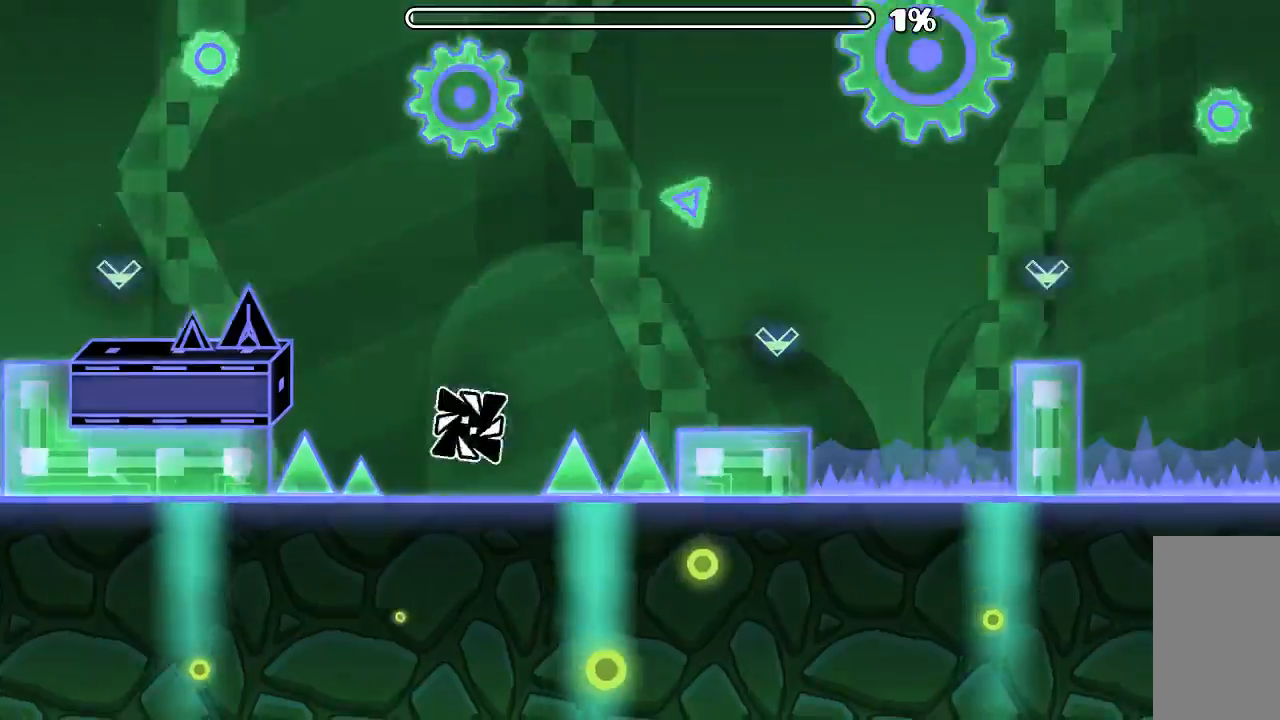
{"keys": [], "mouse": ["left"], "events": [[134, "mouse_left", "up"], [434, "mouse_left", "down"]]}
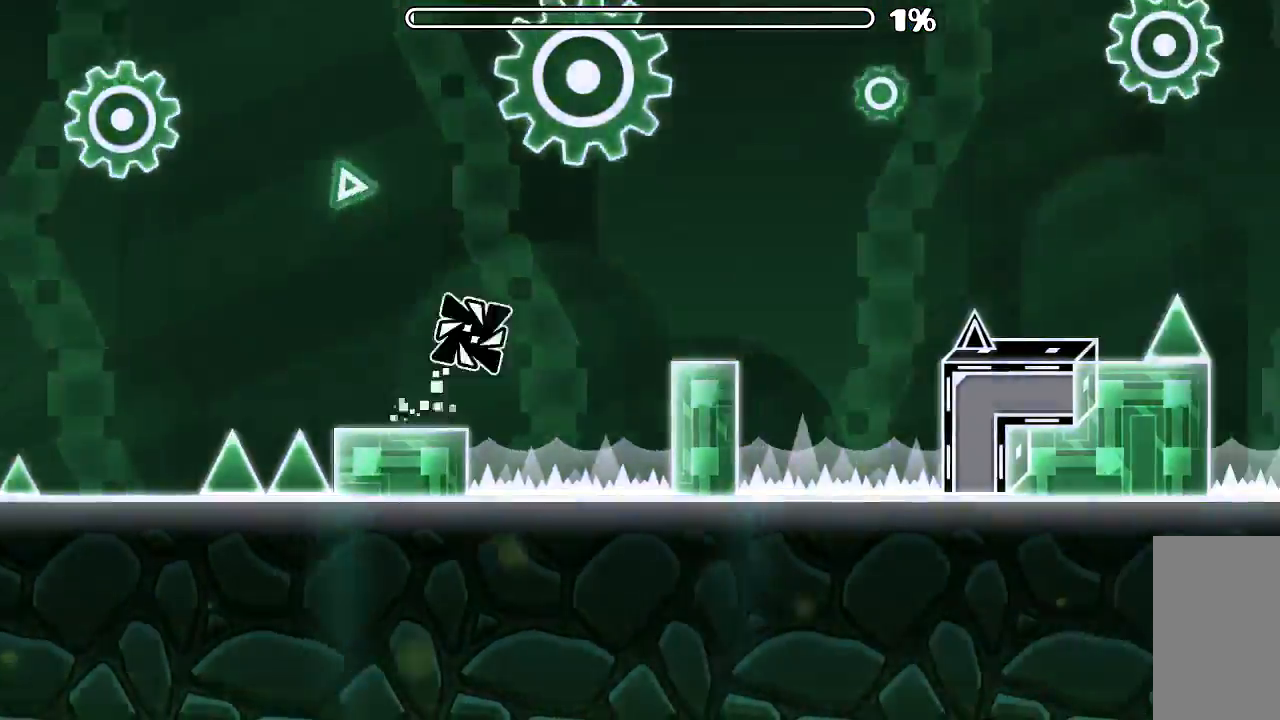
{"keys": [], "mouse": [], "events": [[67, "mouse_left", "up"], [367, "mouse_left", "down"], [500, "mouse_left", "up"]]}
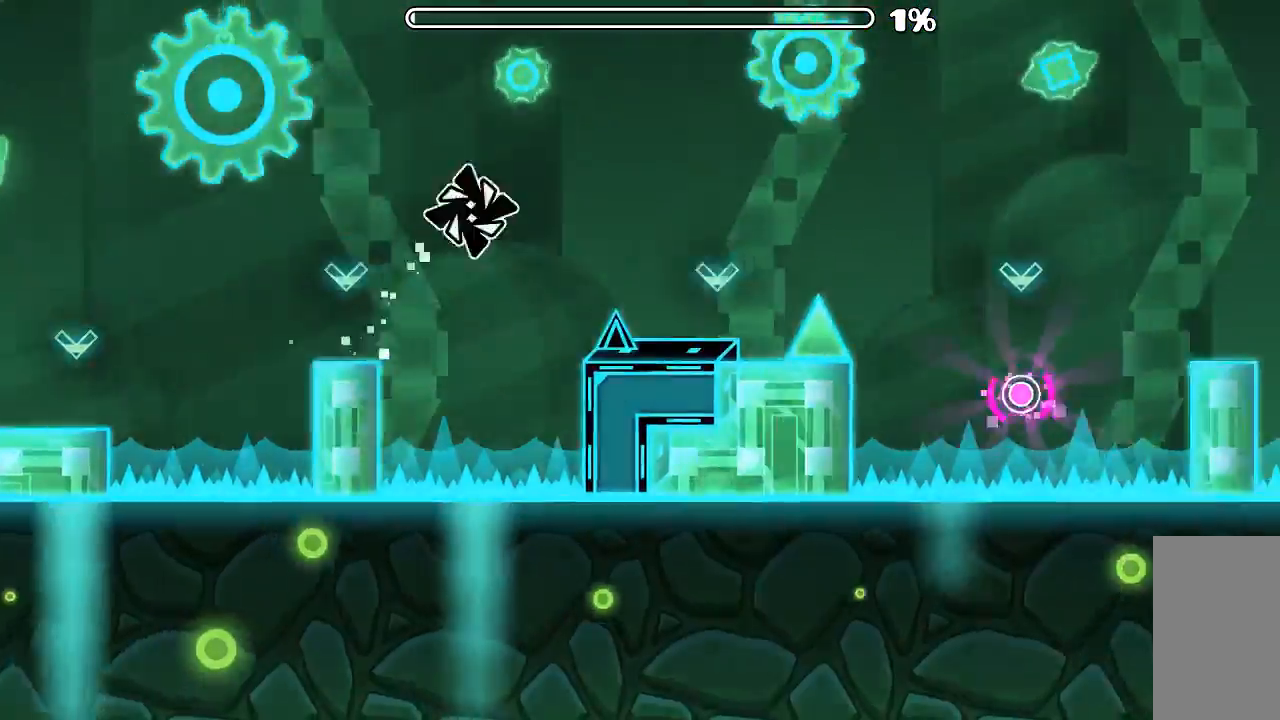
{"keys": [], "mouse": [], "events": [[300, "mouse_left", "down"], [434, "mouse_left", "up"]]}
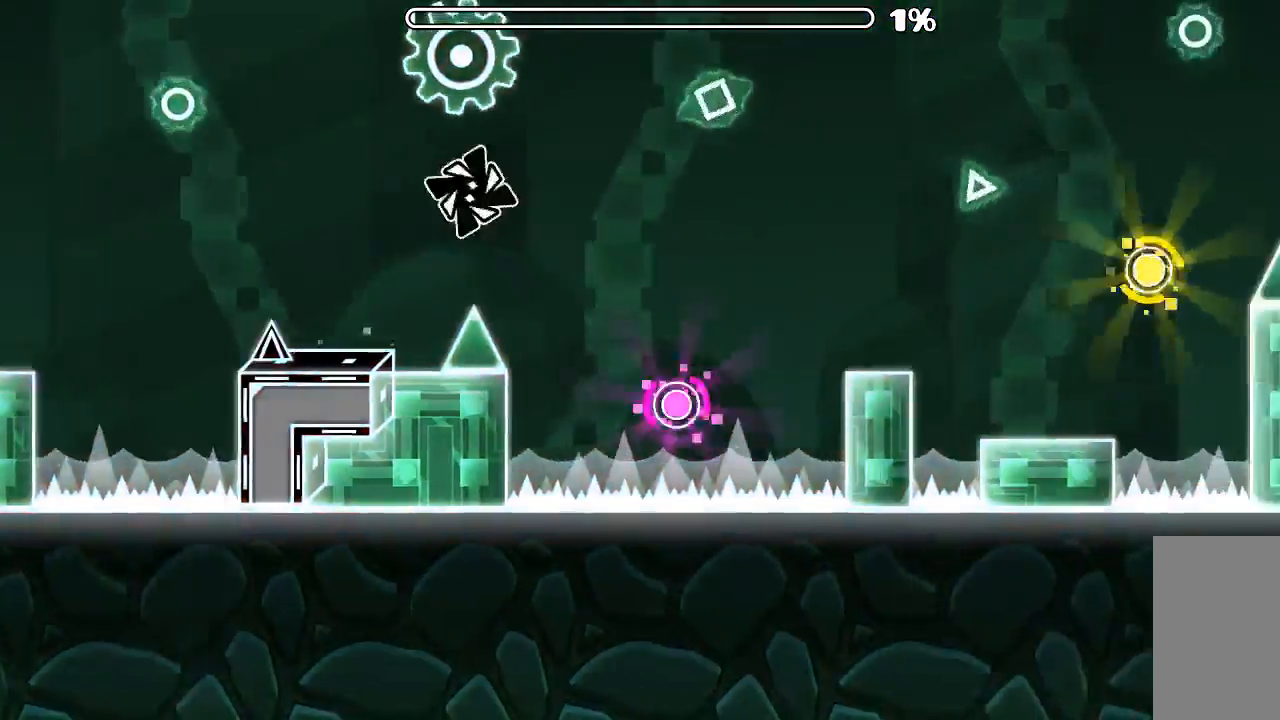
{"keys": [], "mouse": [], "events": [[200, "mouse_left", "down"], [367, "mouse_left", "up"]]}
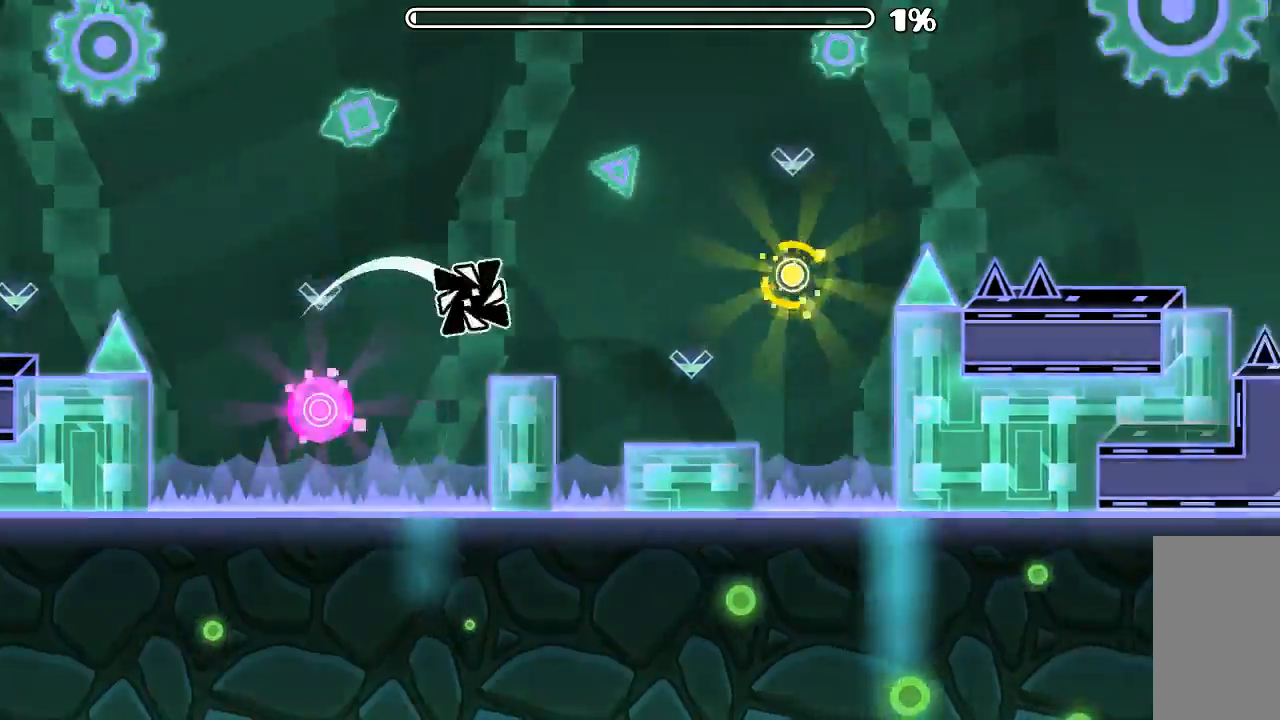
{"keys": [], "mouse": ["left"], "events": [[267, "mouse_left", "down"], [367, "mouse_left", "up"], [500, "mouse_left", "down"]]}
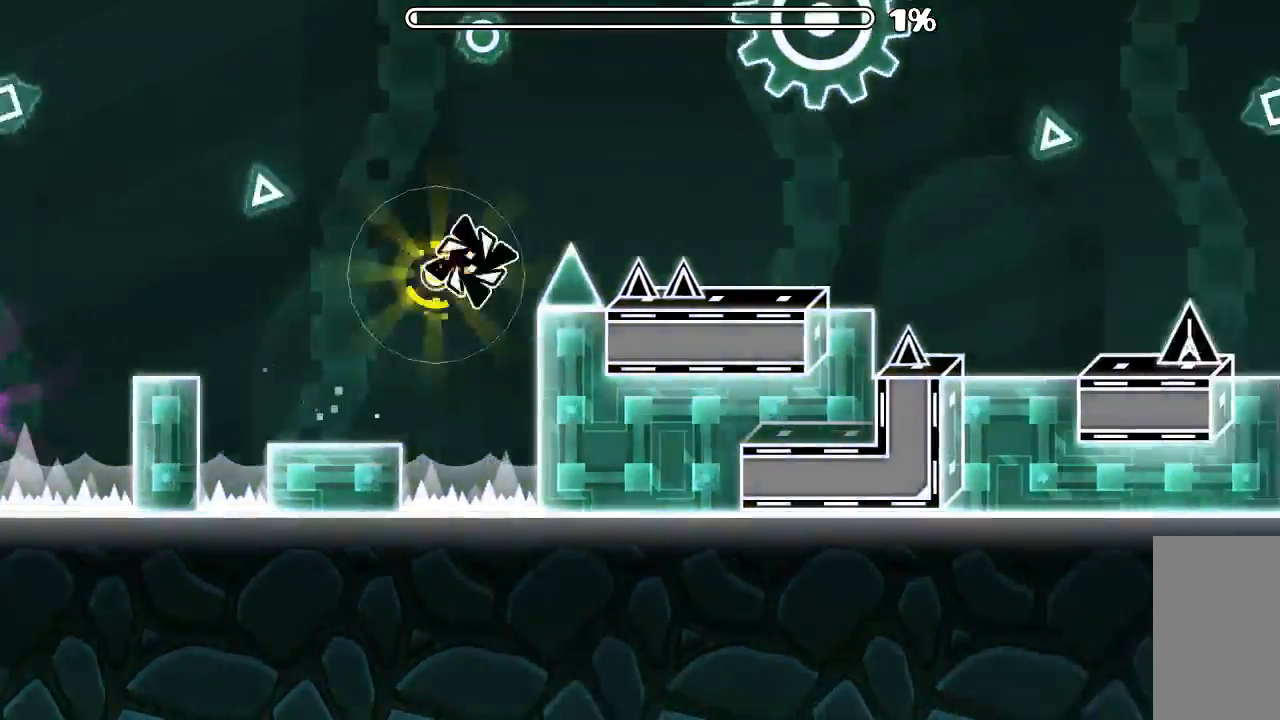
{"keys": [], "mouse": [], "events": [[67, "mouse_left", "up"]]}
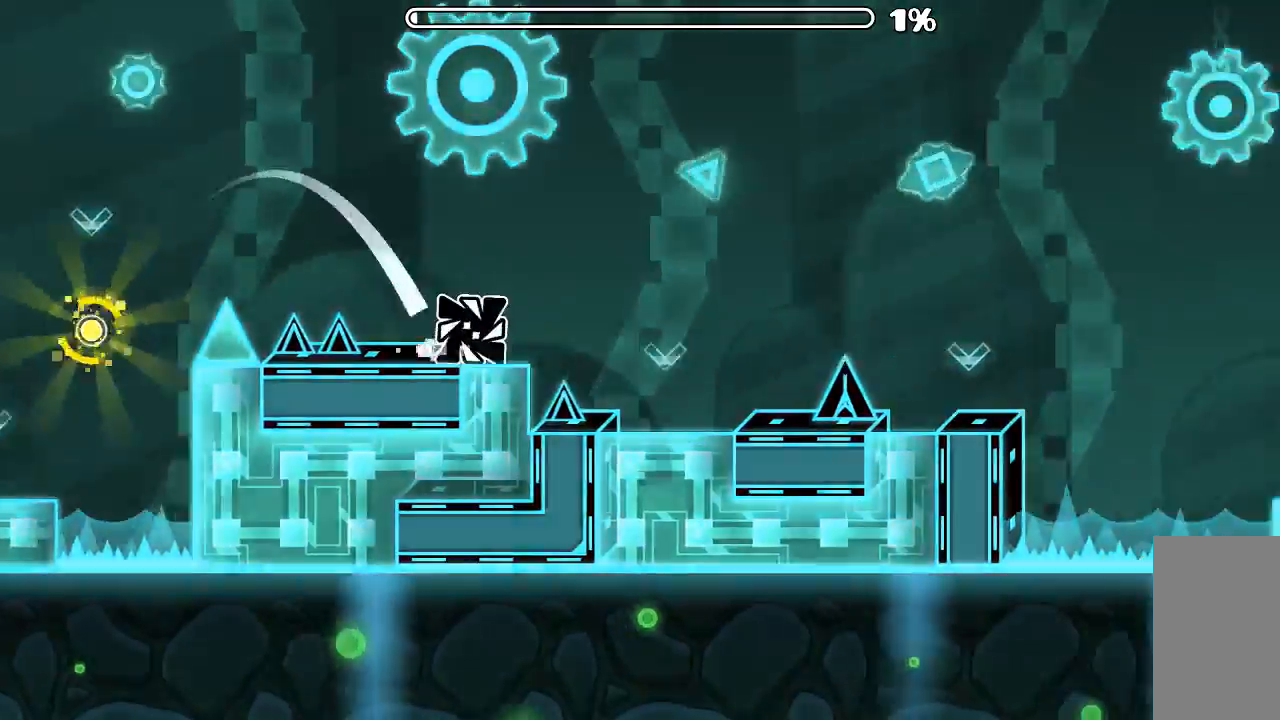
{"keys": [], "mouse": ["left"], "events": [[200, "mouse_left", "down"]]}
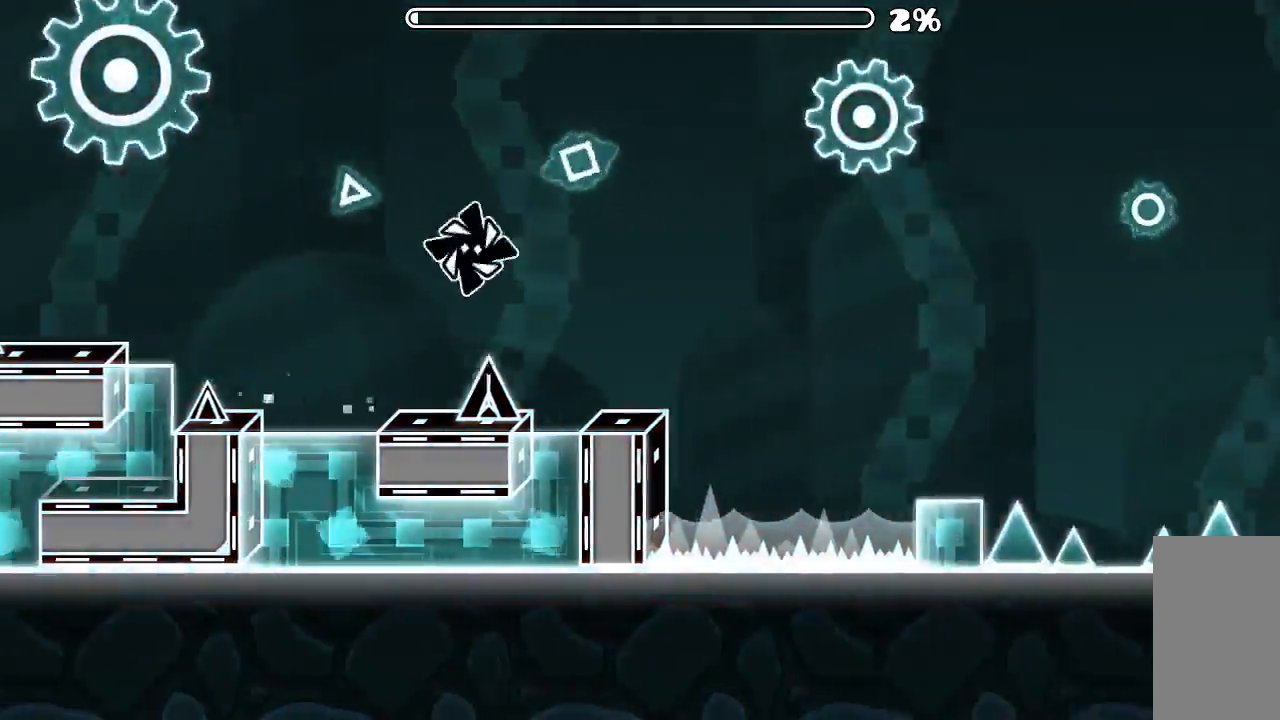
{"keys": [], "mouse": ["left"], "events": []}
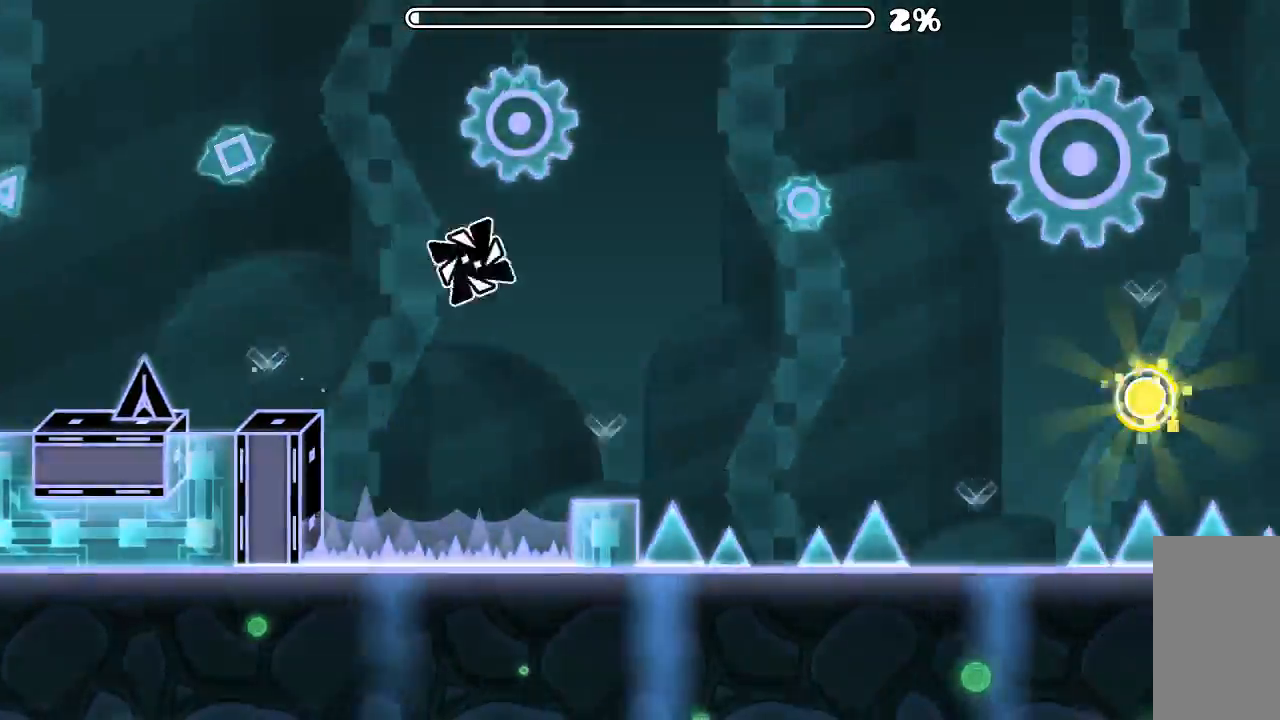
{"keys": [], "mouse": ["left"], "events": []}
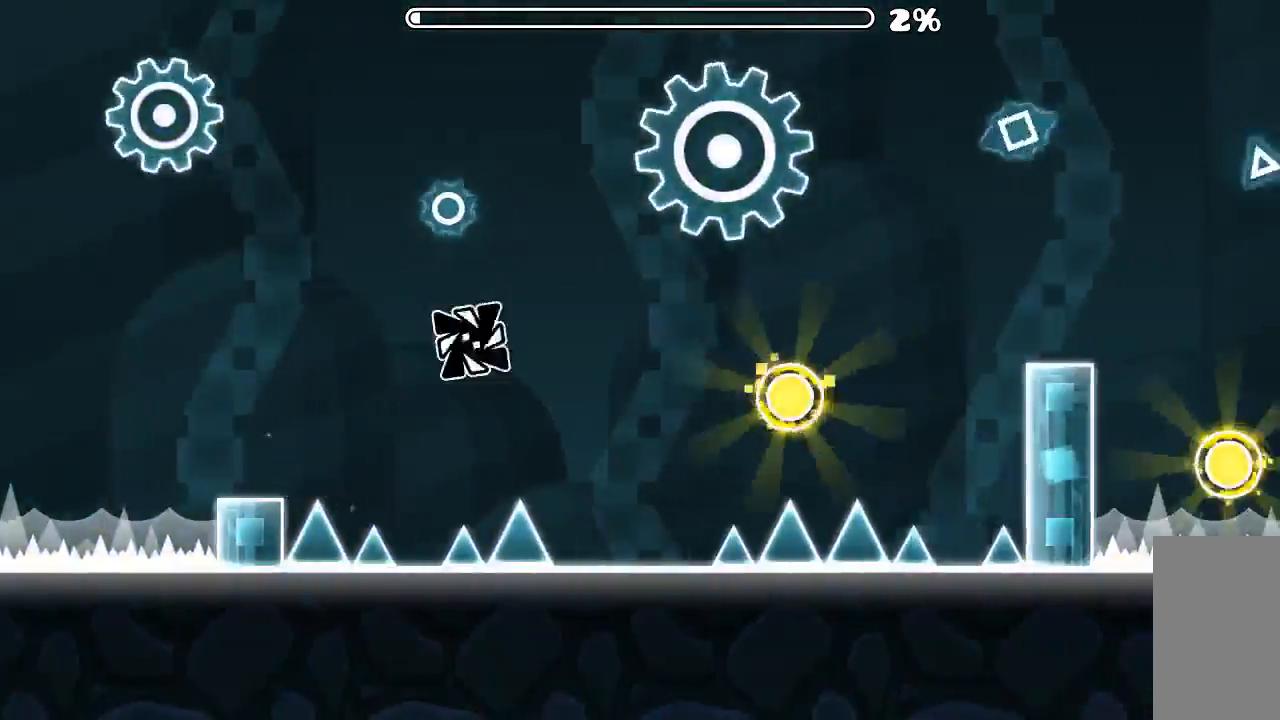
{"keys": [], "mouse": [], "events": [[300, "mouse_left", "up"], [400, "mouse_left", "down"], [500, "mouse_left", "up"]]}
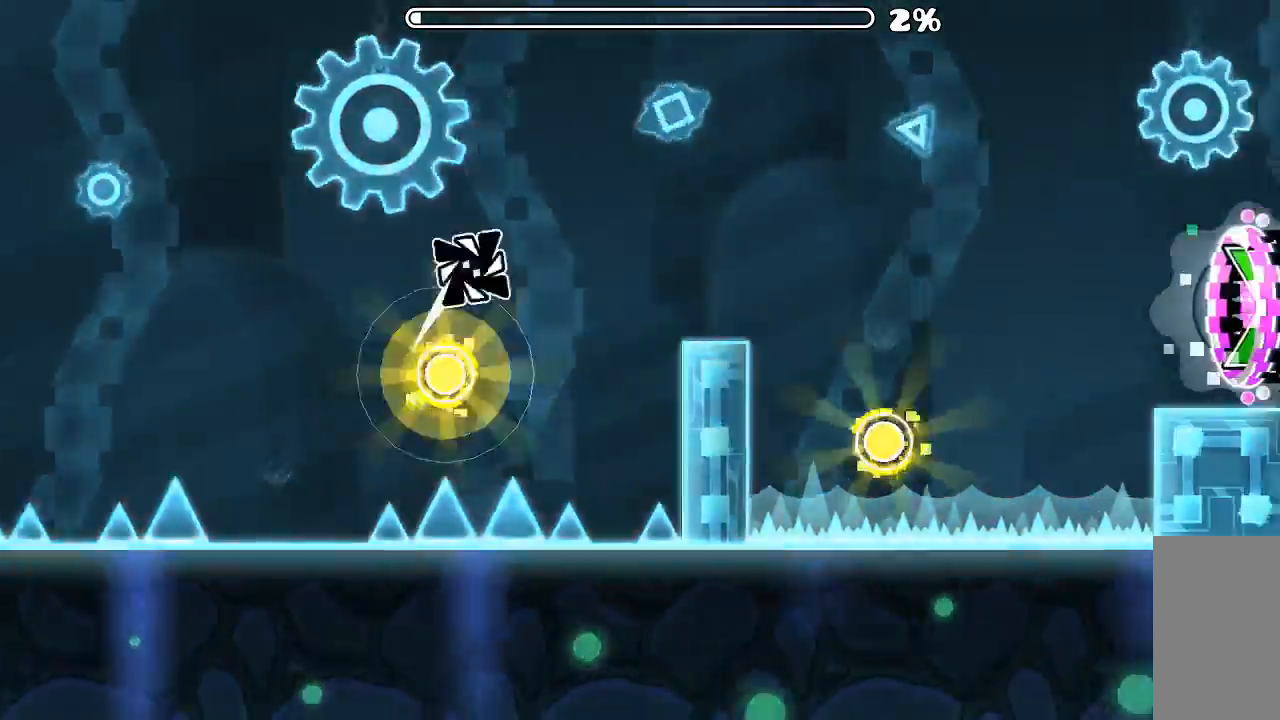
{"keys": [], "mouse": ["left"], "events": [[500, "mouse_left", "down"]]}
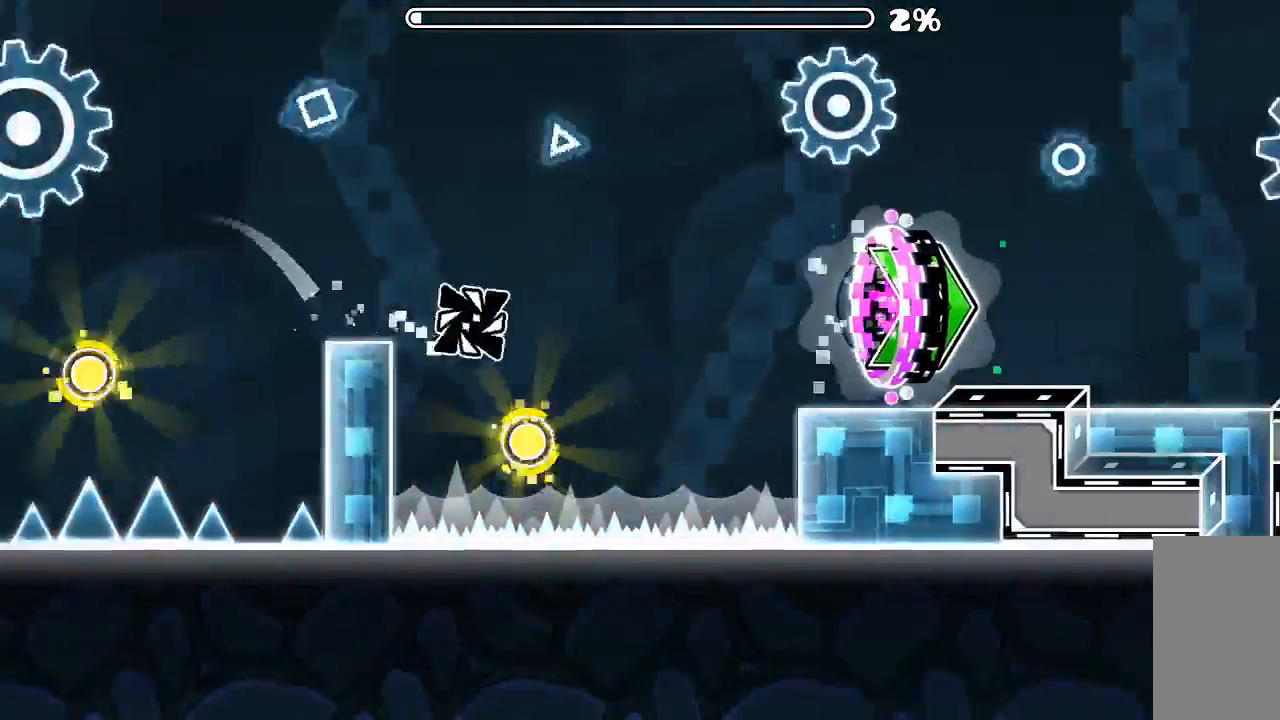
{"keys": [], "mouse": [], "events": [[200, "mouse_left", "up"]]}
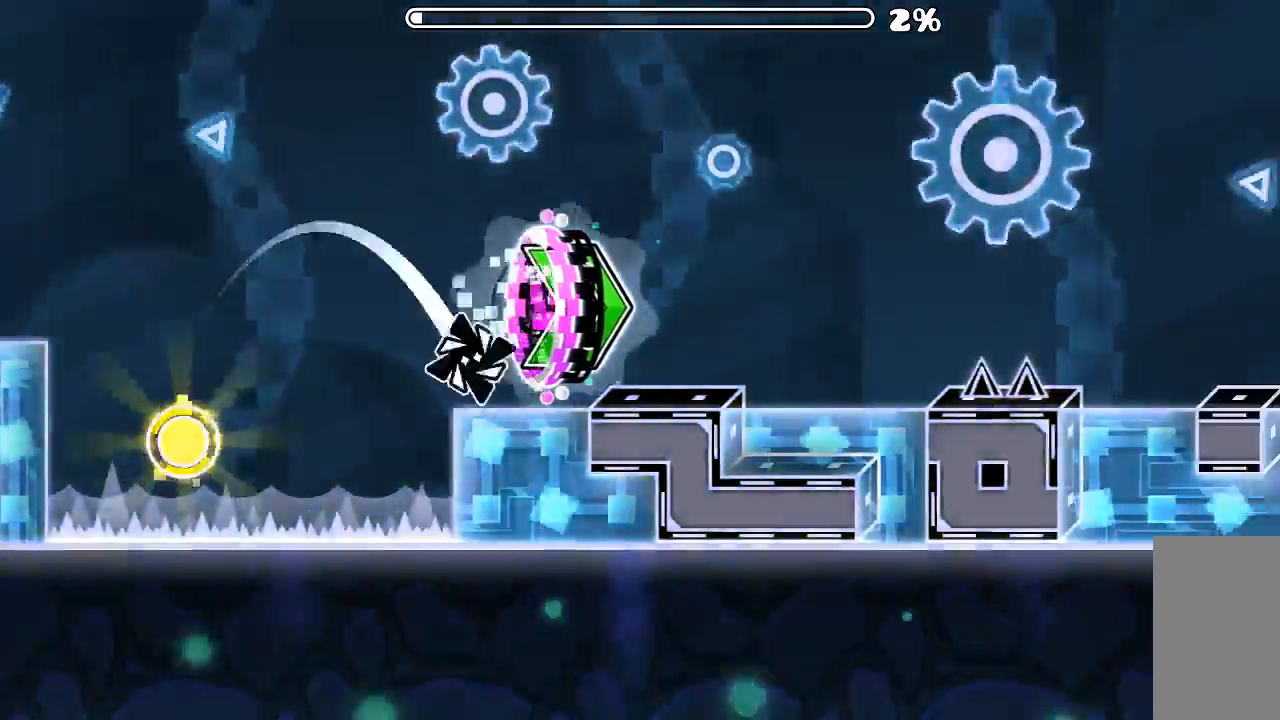
{"keys": [], "mouse": [], "events": [[367, "mouse_left", "down"], [500, "mouse_left", "up"]]}
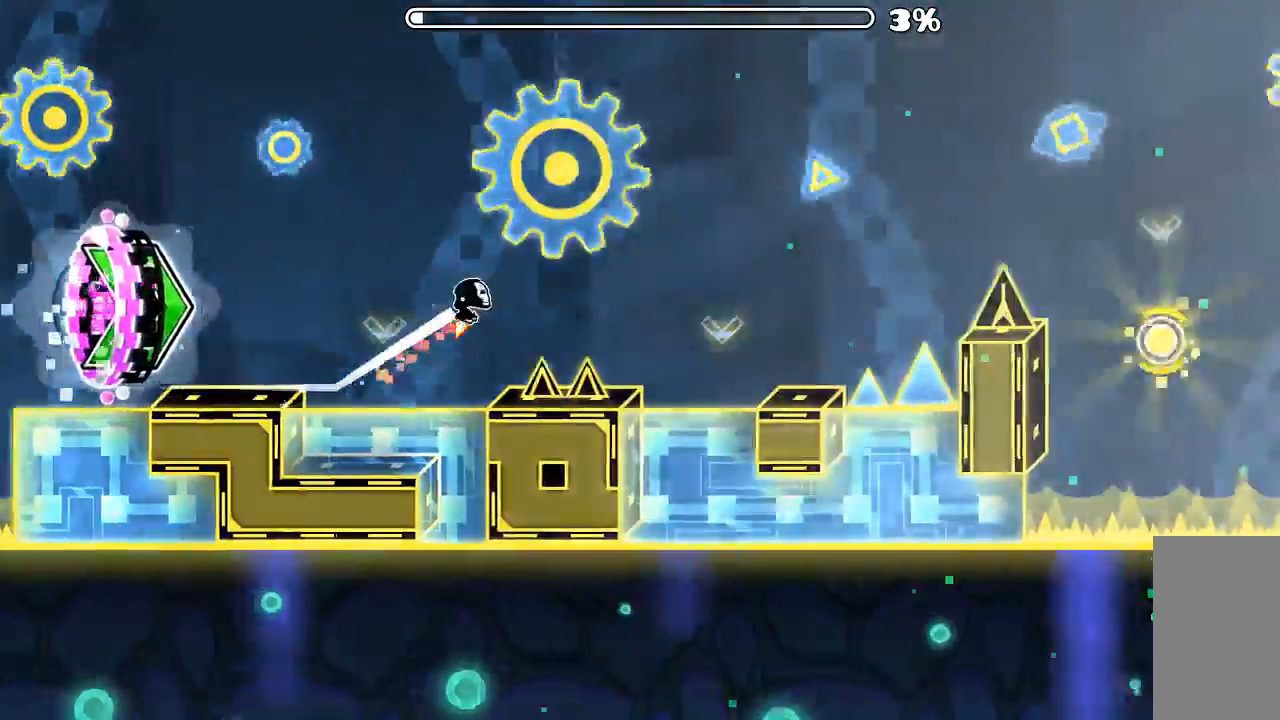
{"keys": [], "mouse": ["left"], "events": [[234, "mouse_left", "down"]]}
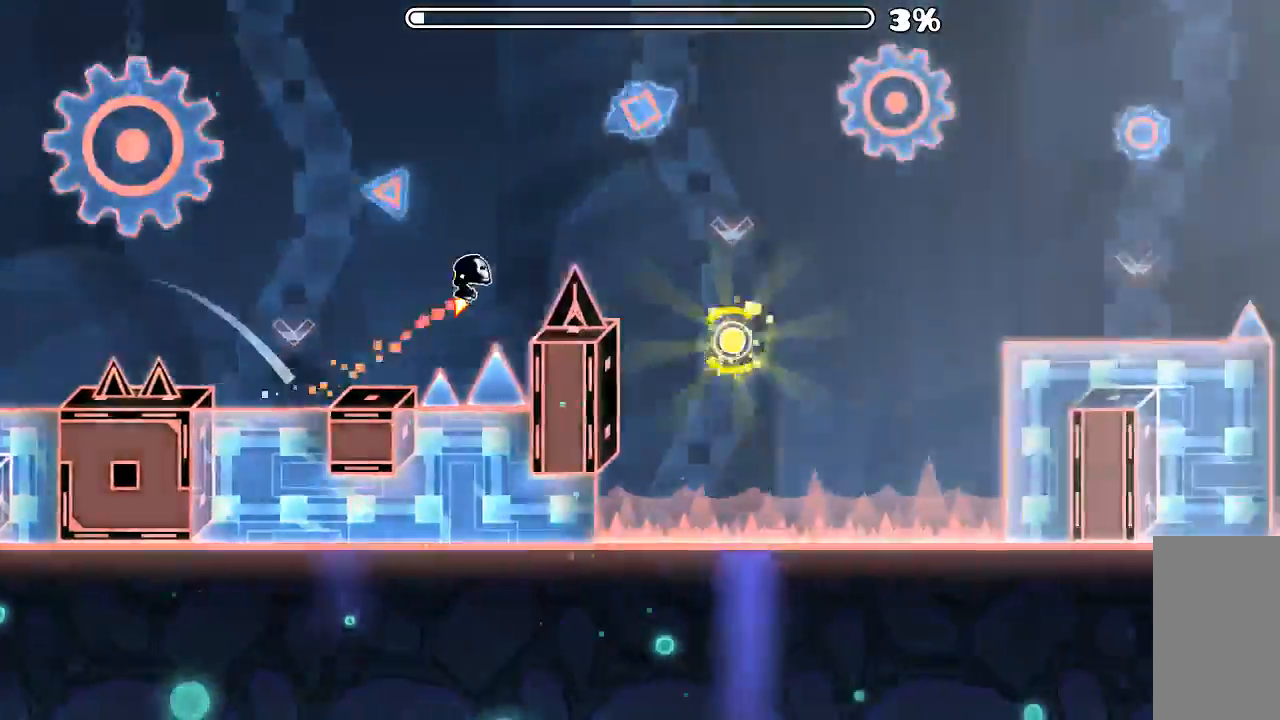
{"keys": [], "mouse": [], "events": [[67, "mouse_left", "up"], [234, "mouse_left", "down"], [367, "mouse_left", "up"]]}
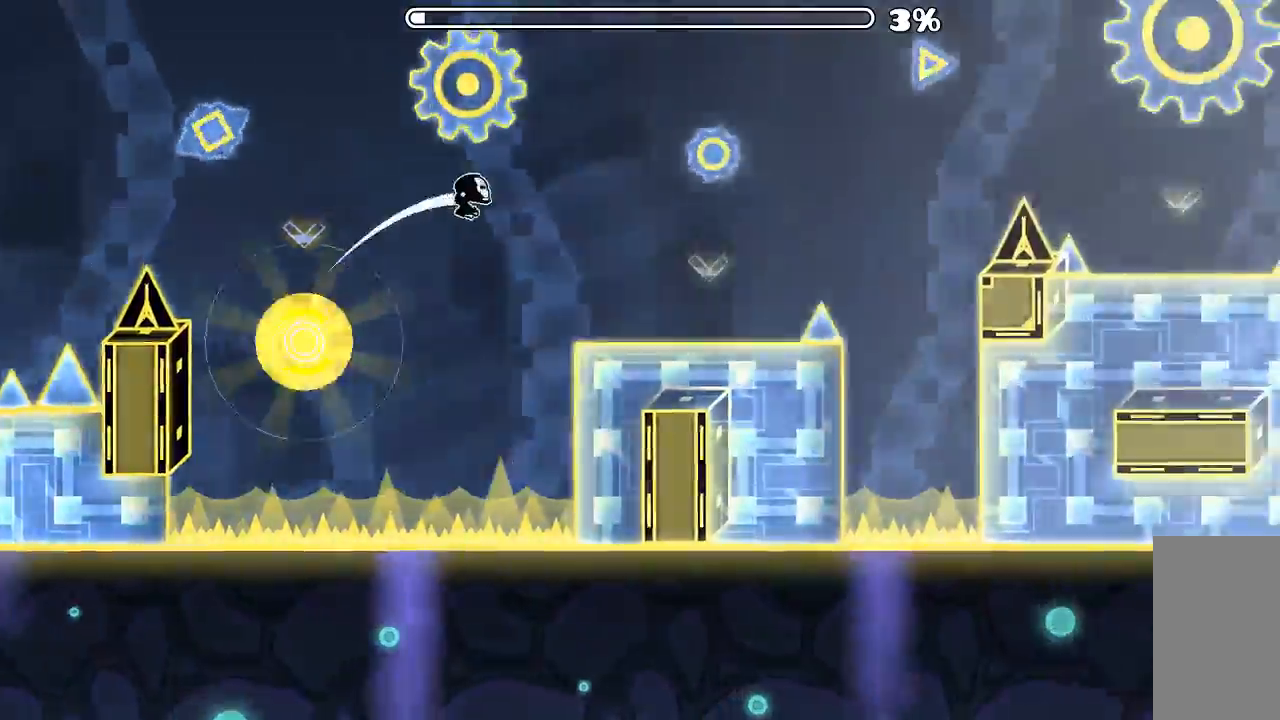
{"keys": [], "mouse": ["left"], "events": [[234, "mouse_left", "down"]]}
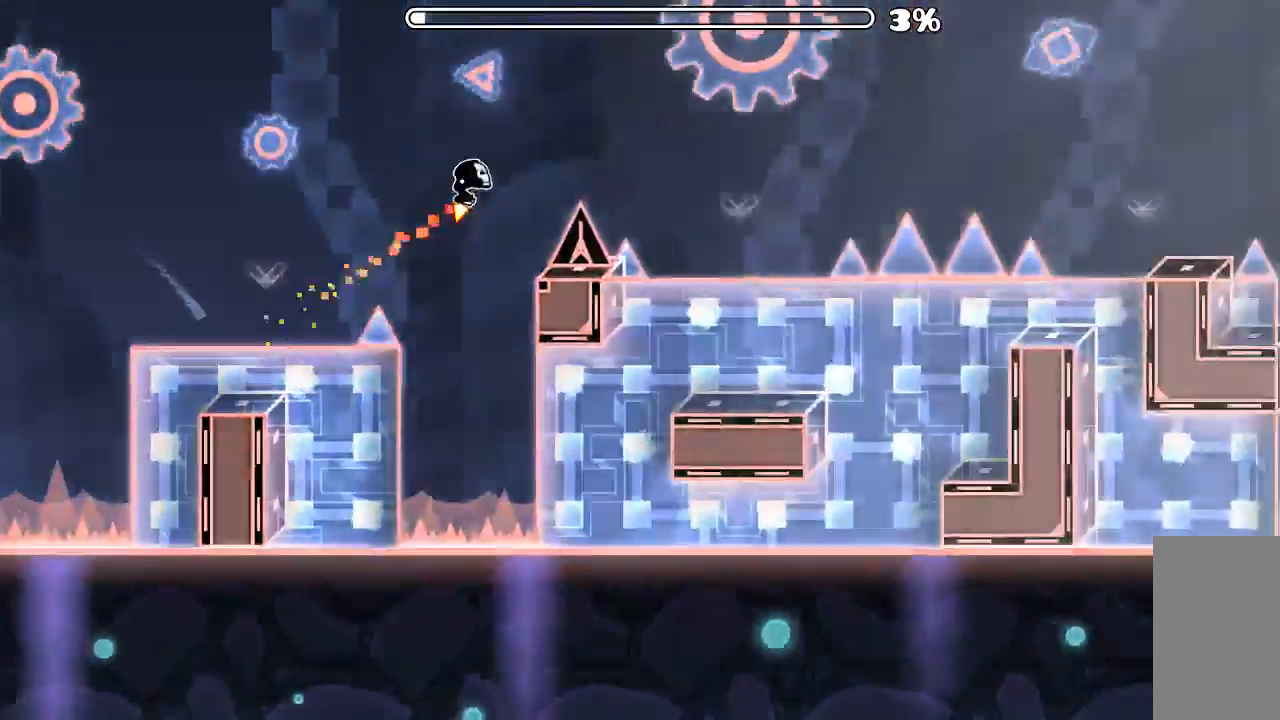
{"keys": [], "mouse": [], "events": [[34, "mouse_left", "up"], [200, "mouse_left", "down"], [467, "mouse_left", "up"]]}
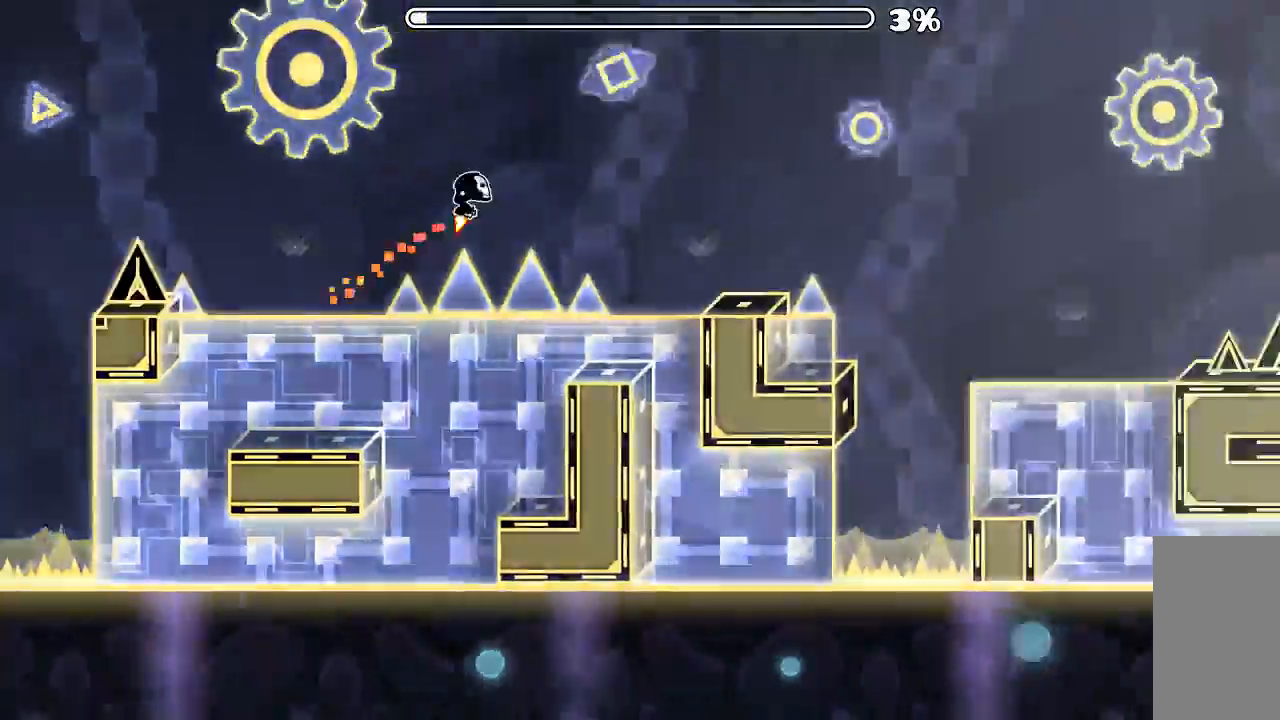
{"keys": [], "mouse": [], "events": [[200, "mouse_left", "down"], [367, "mouse_left", "up"]]}
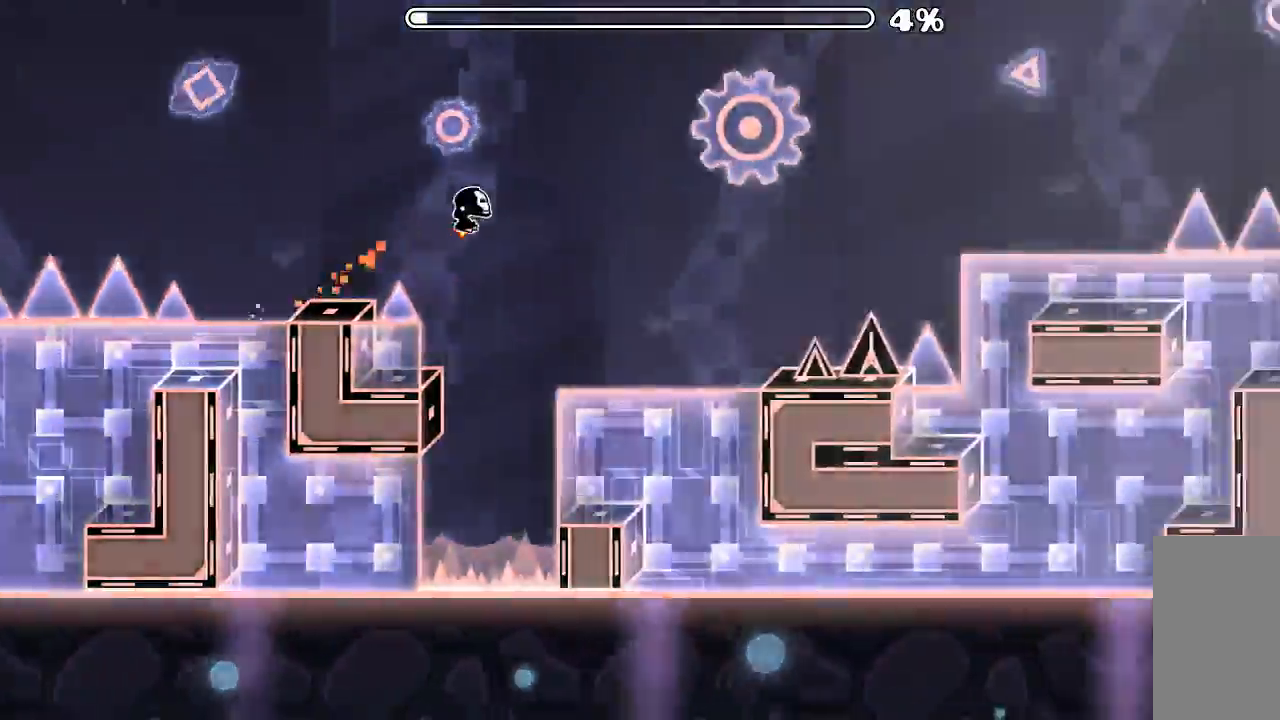
{"keys": [], "mouse": [], "events": [[167, "mouse_left", "down"], [400, "mouse_left", "up"]]}
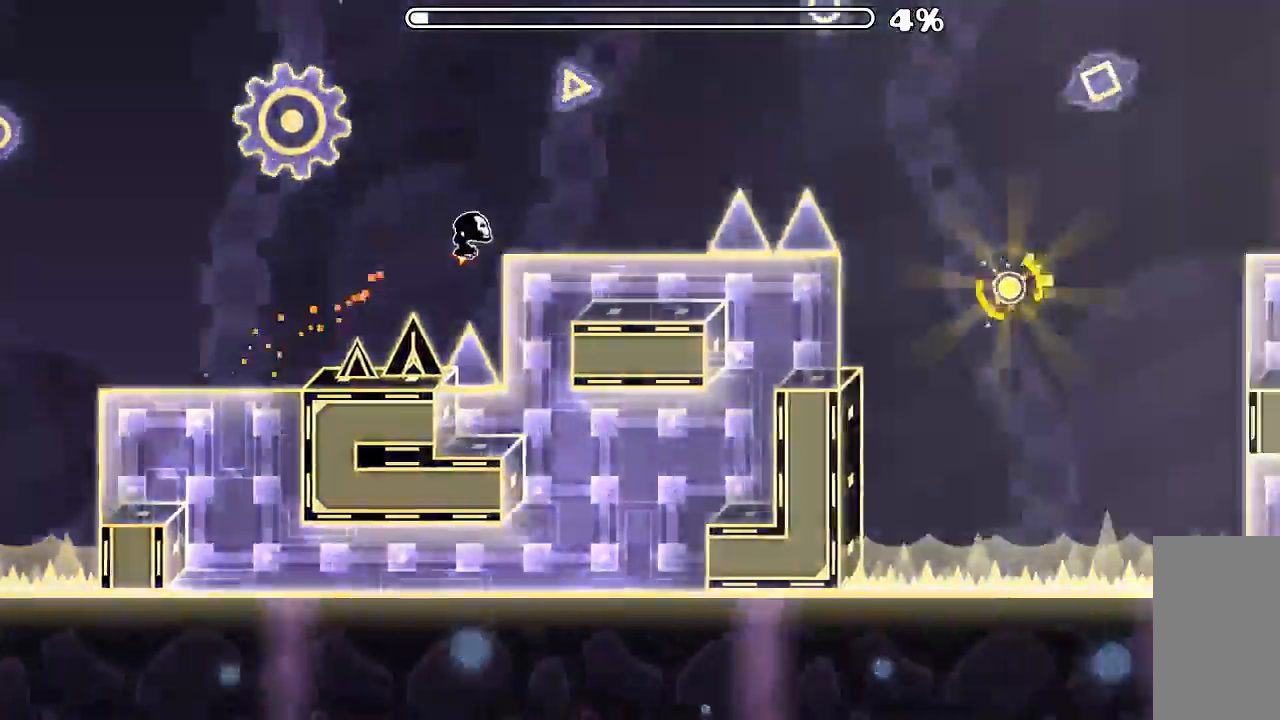
{"keys": [], "mouse": ["left"], "events": [[67, "mouse_left", "down"], [234, "mouse_left", "up"], [467, "mouse_left", "down"]]}